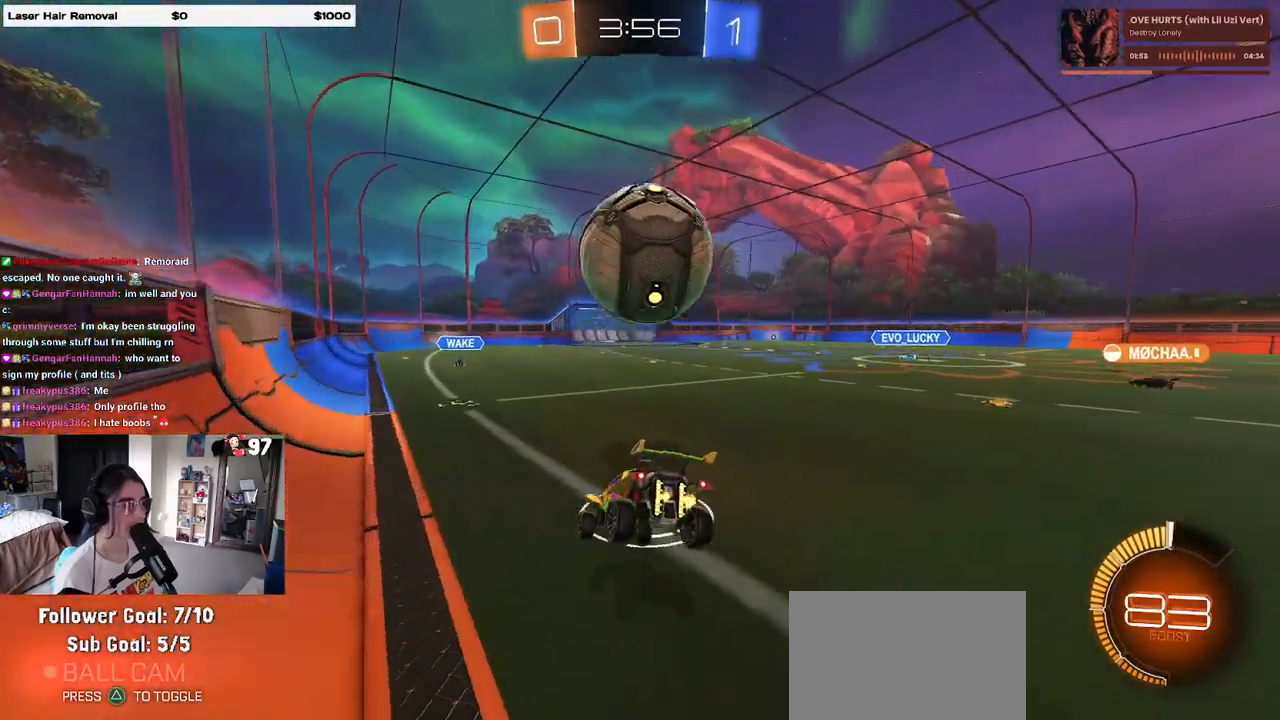
Gameplay with a controller (PlayStation layout); each line is a JSON object with the inputs held at the frame after it. "events" lists button and stick changes between this image and that frame as [ms after this image, input, new state], when the widget could be followed in between.
{"buttons": ["CROSS", "R2"], "left_stick": "up", "right_stick": "center", "events": [[33, "left_stick", "down"], [83, "SQUARE", "down"], [150, "left_stick", "down-left"], [217, "SQUARE", "up"], [317, "left_stick", "center"], [367, "left_stick", "up"], [467, "CROSS", "down"]]}
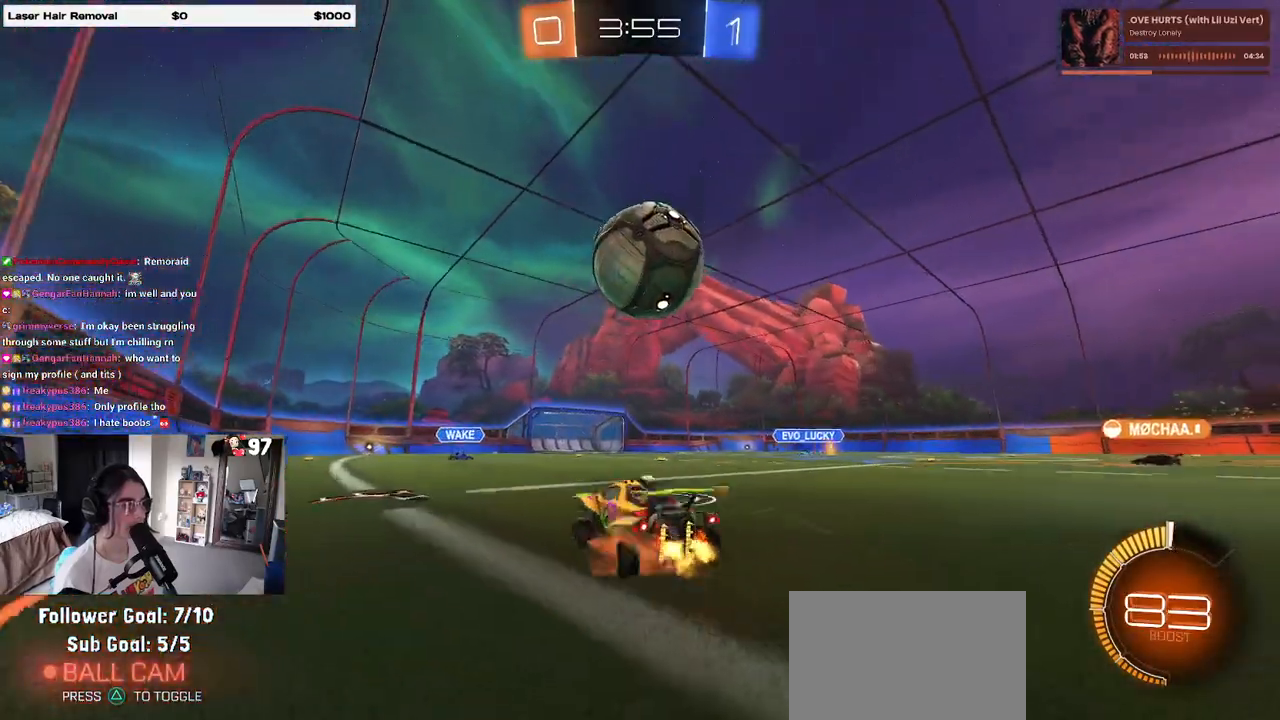
{"buttons": ["R2"], "left_stick": "center", "right_stick": "center", "events": [[33, "CROSS", "up"], [83, "left_stick", "center"], [100, "L2", "down"], [100, "R2", "up"], [167, "left_stick", "left"], [233, "left_stick", "center"], [250, "L2", "up"], [250, "R2", "down"]]}
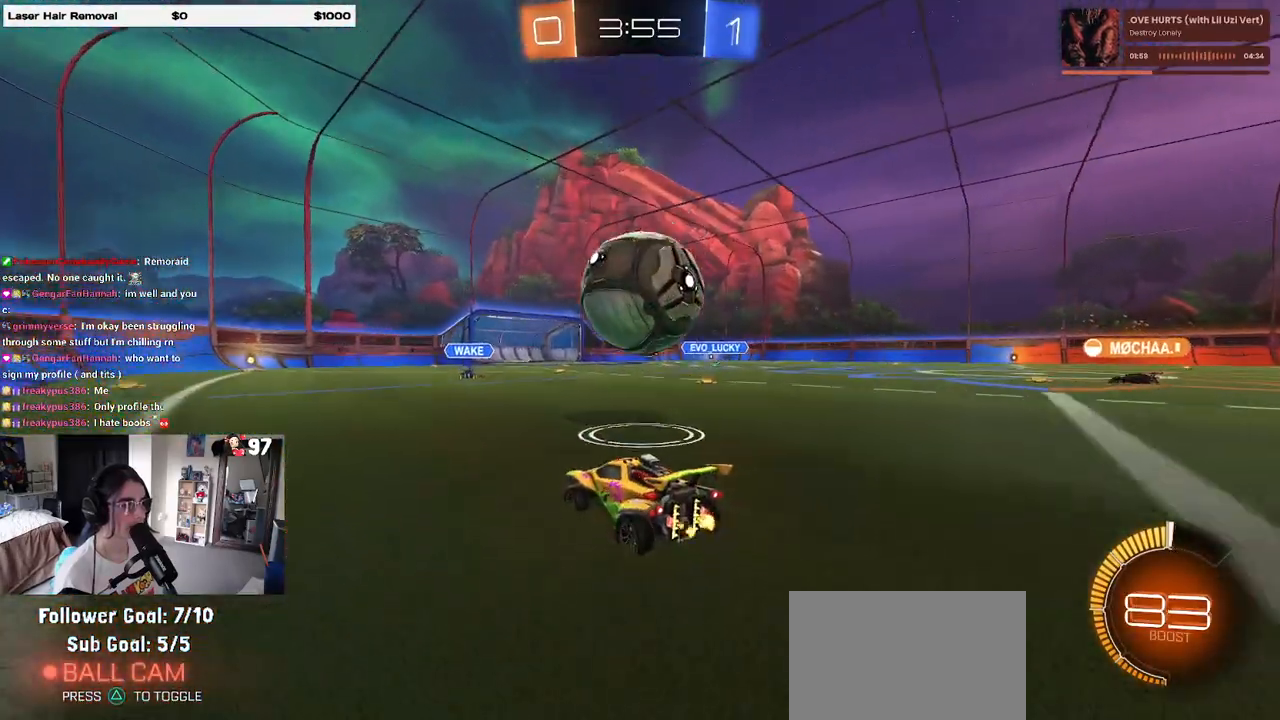
{"buttons": ["R2"], "left_stick": "center", "right_stick": "center", "events": [[33, "left_stick", "right"], [67, "R1", "down"], [133, "left_stick", "center"], [267, "R1", "up"]]}
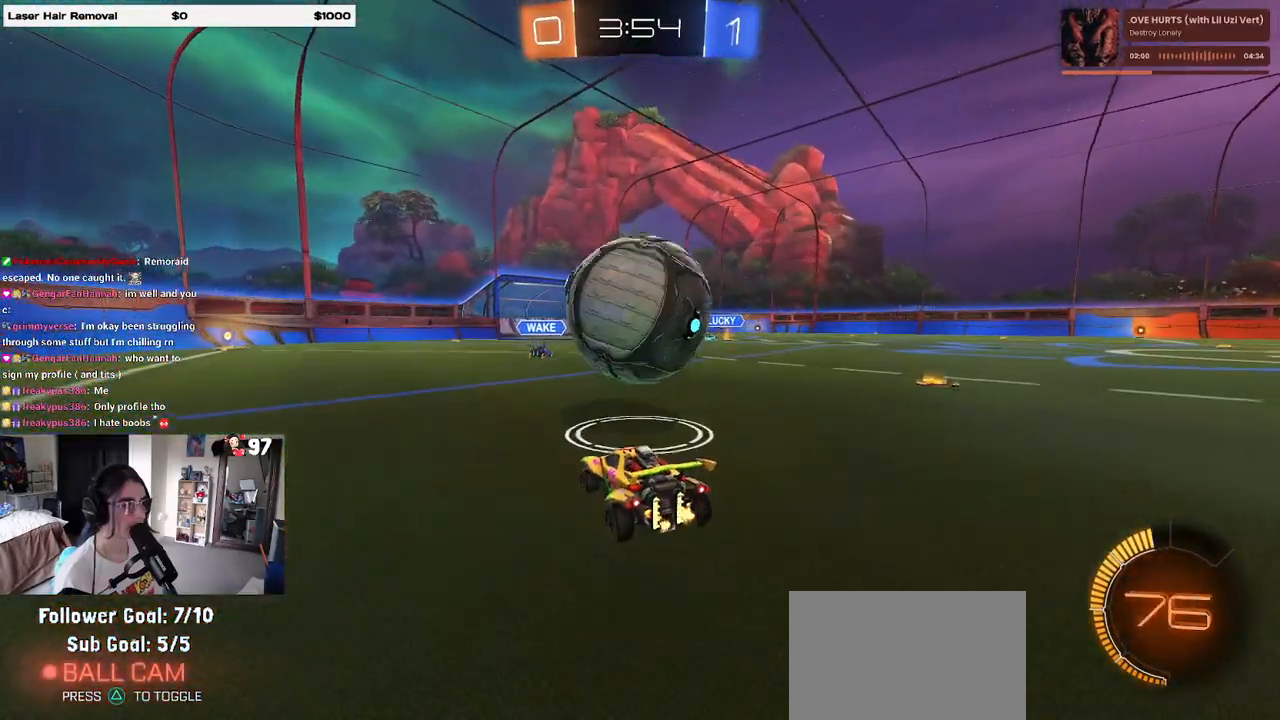
{"buttons": ["L1", "R1", "R2"], "left_stick": "down", "right_stick": "center", "events": [[133, "left_stick", "down-right"], [150, "CROSS", "down"], [233, "L1", "down"], [283, "left_stick", "down"], [300, "CROSS", "up"], [383, "R1", "down"]]}
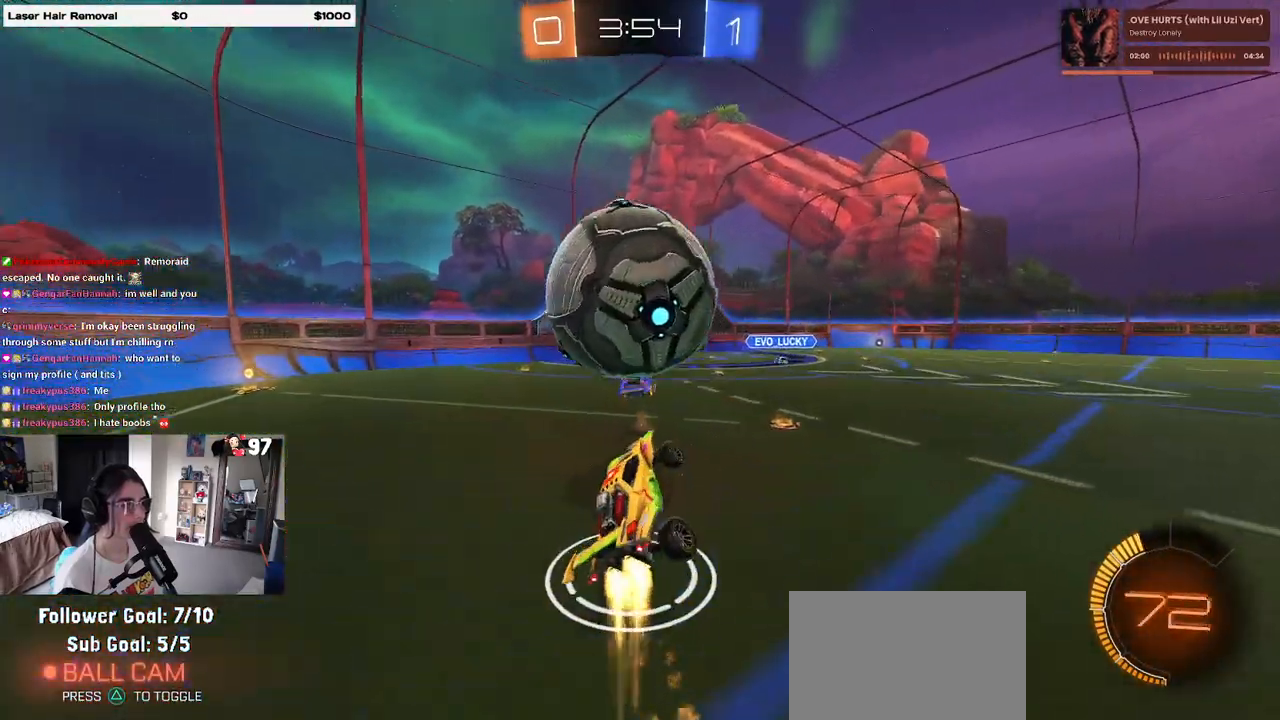
{"buttons": ["L1", "R2"], "left_stick": "left", "right_stick": "center", "events": [[200, "left_stick", "up-right"], [367, "left_stick", "up-left"], [467, "R1", "up"], [467, "left_stick", "left"]]}
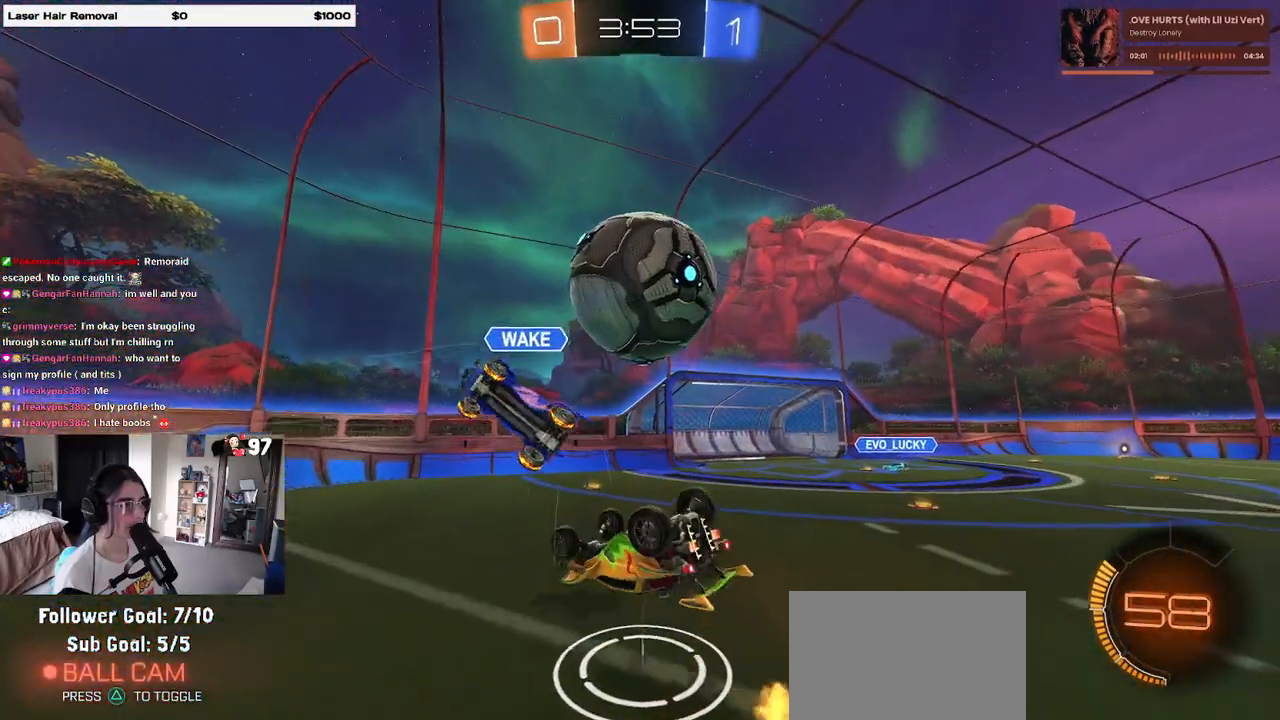
{"buttons": ["R2"], "left_stick": "center", "right_stick": "center", "events": [[17, "left_stick", "down-left"], [150, "L1", "up"], [183, "left_stick", "down-right"], [267, "left_stick", "up-right"], [317, "CROSS", "down"], [400, "left_stick", "center"], [417, "CROSS", "up"]]}
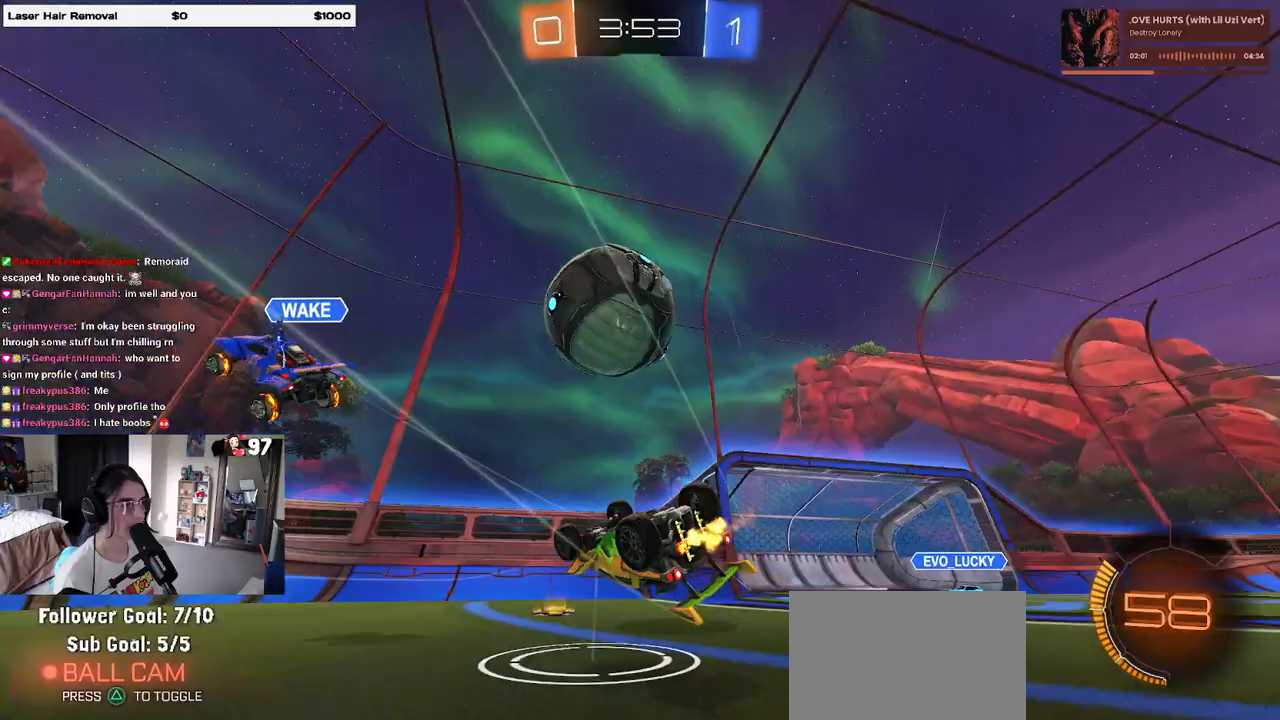
{"buttons": ["R1", "R2"], "left_stick": "right", "right_stick": "center", "events": [[33, "R1", "down"], [100, "left_stick", "down"], [383, "left_stick", "right"]]}
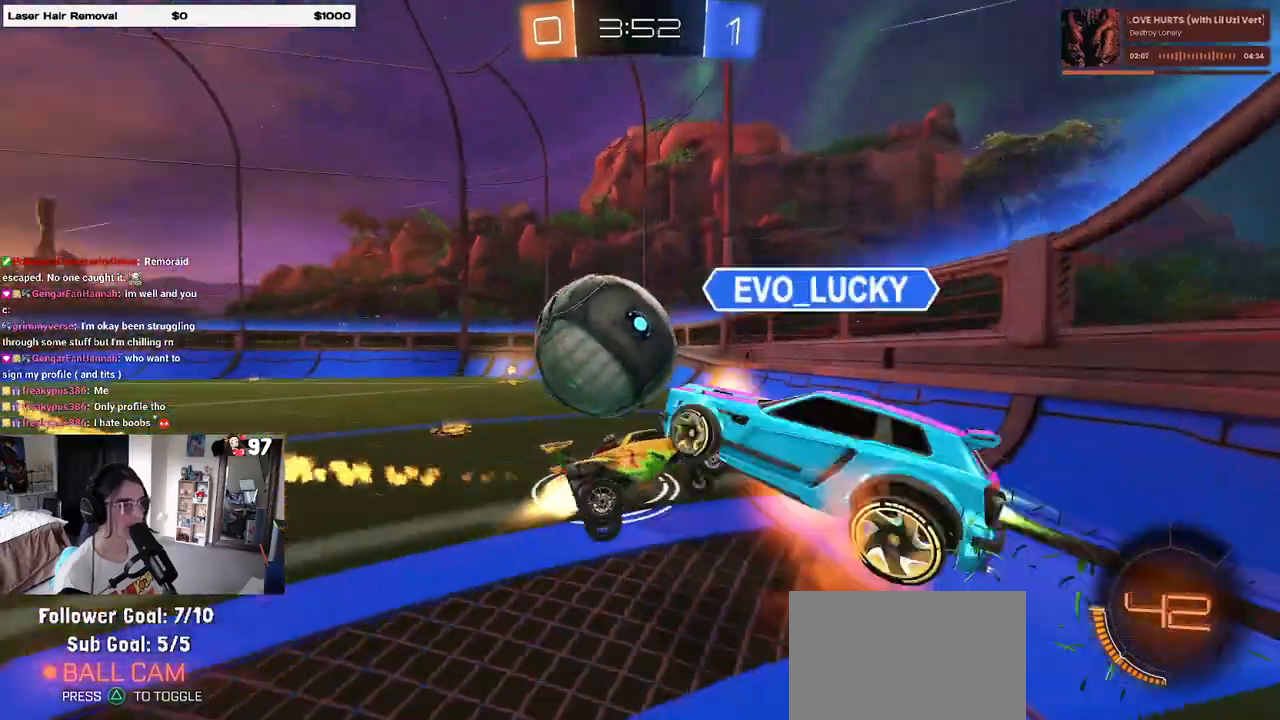
{"buttons": ["SQUARE", "R2"], "left_stick": "center", "right_stick": "center", "events": [[67, "R1", "up"], [67, "SQUARE", "down"], [100, "left_stick", "down-left"], [317, "left_stick", "center"], [350, "SQUARE", "up"], [433, "SQUARE", "down"]]}
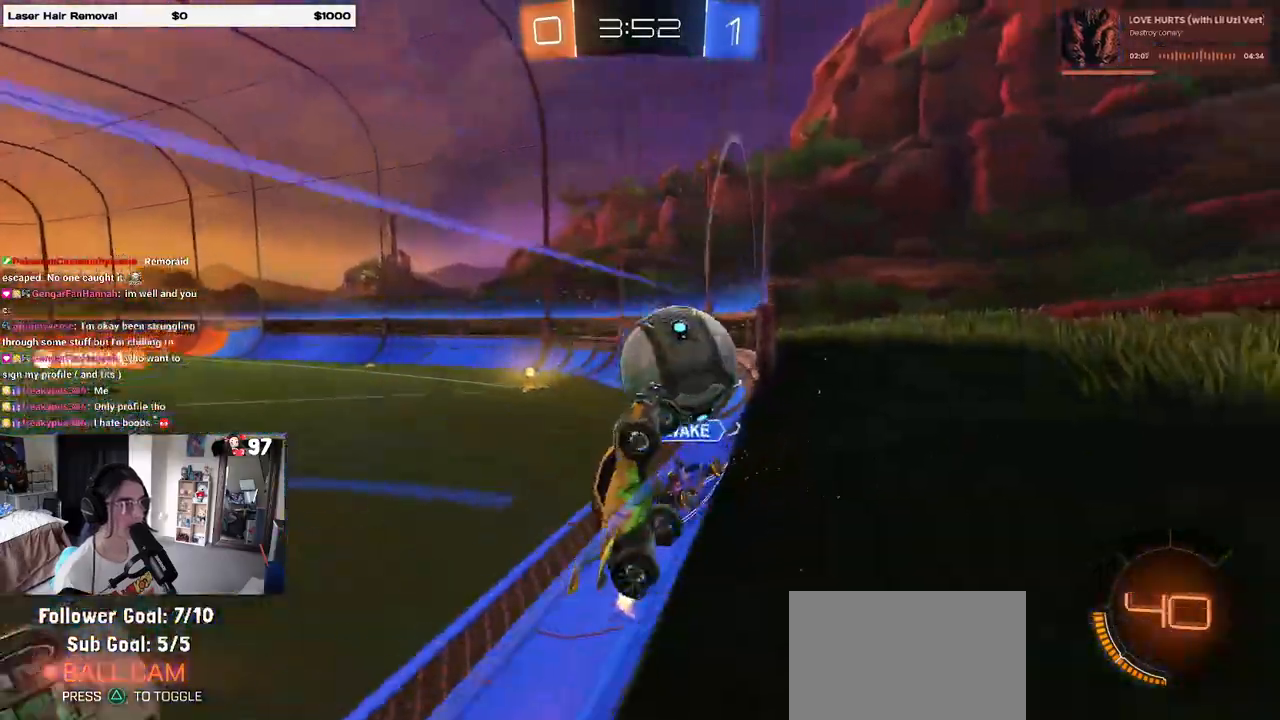
{"buttons": ["R2"], "left_stick": "left", "right_stick": "center", "events": [[50, "left_stick", "left"], [283, "SQUARE", "up"]]}
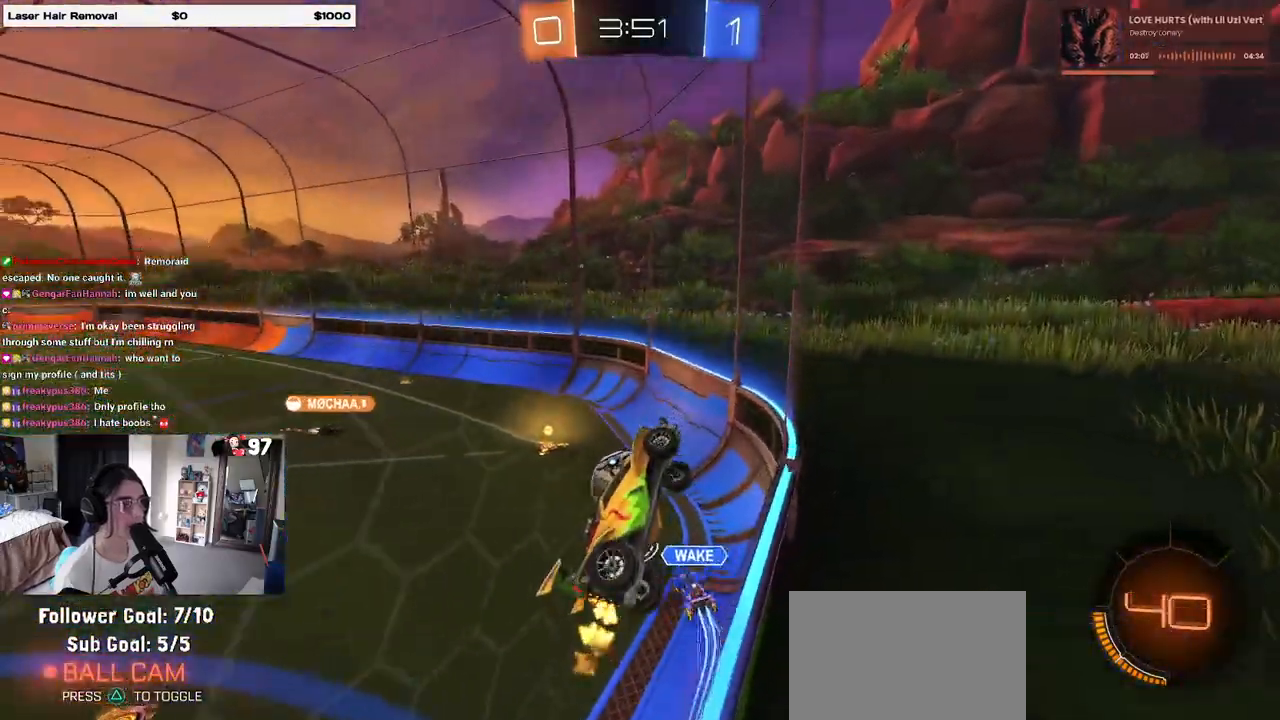
{"buttons": ["R1", "R2"], "left_stick": "left", "right_stick": "center", "events": [[150, "R1", "down"]]}
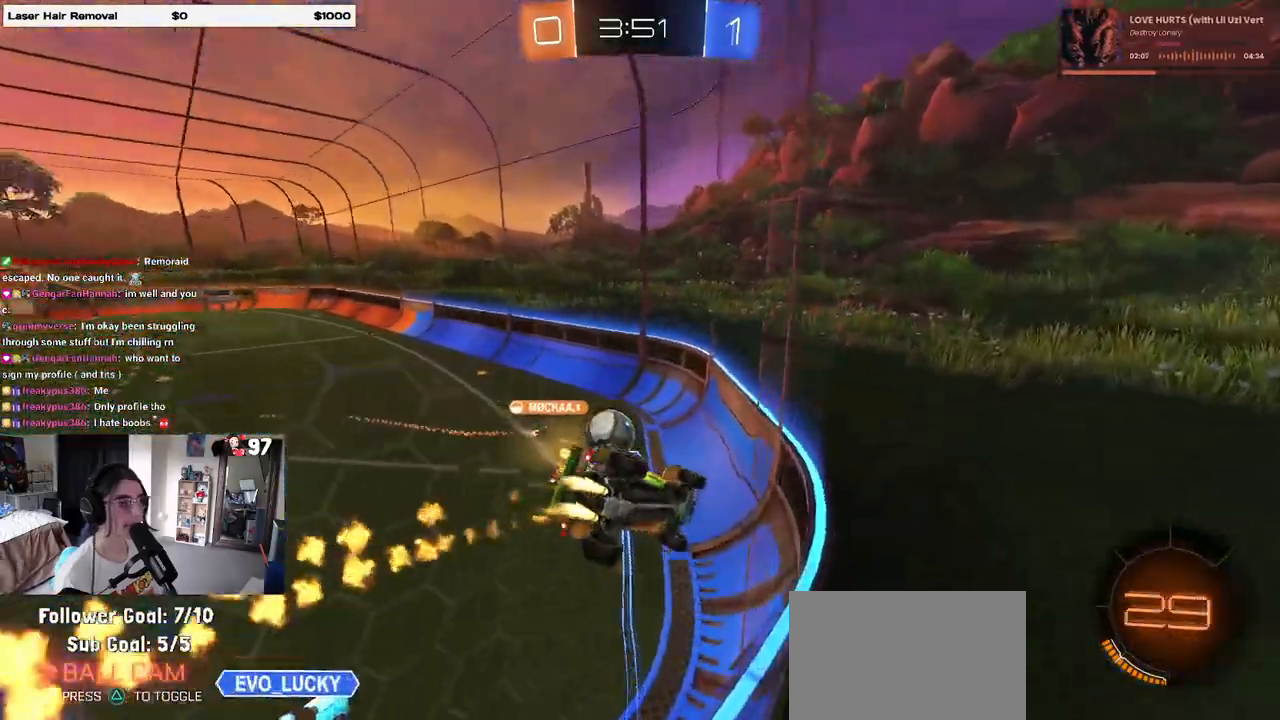
{"buttons": ["TRIANGLE", "R1", "R2"], "left_stick": "center", "right_stick": "center", "events": [[67, "left_stick", "center"], [433, "TRIANGLE", "down"]]}
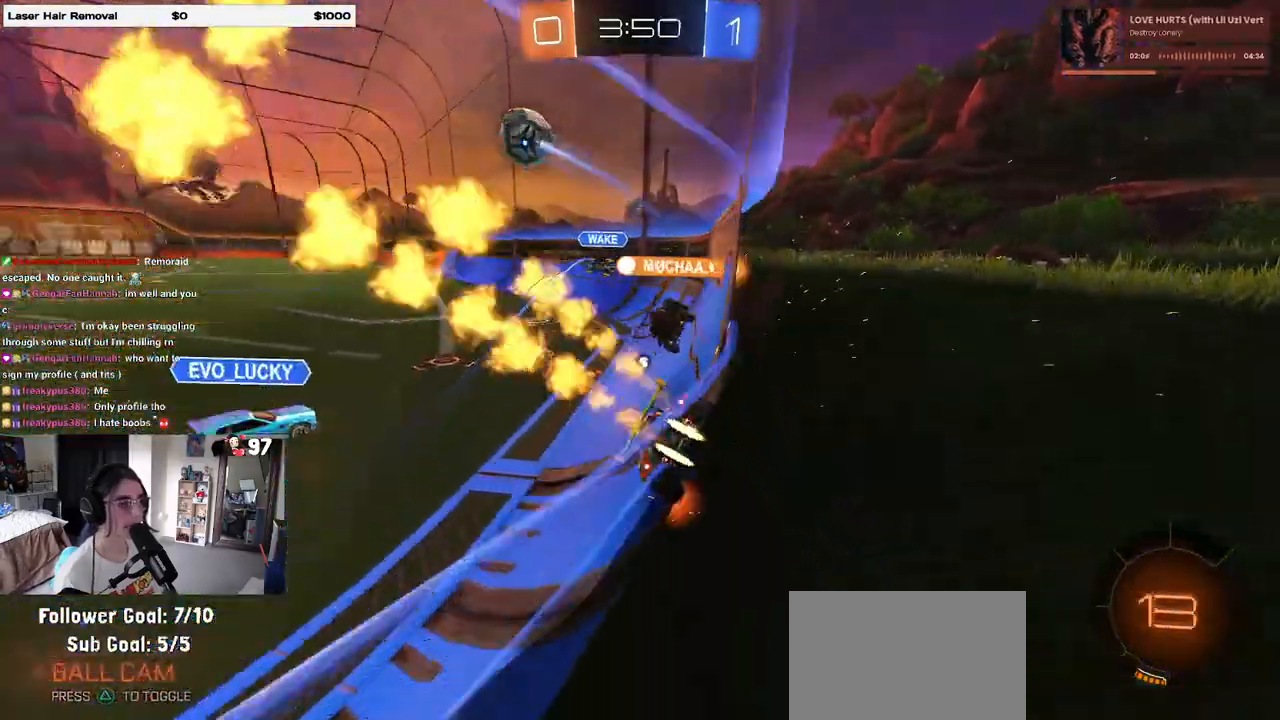
{"buttons": ["CROSS", "R1", "R2"], "left_stick": "up-right", "right_stick": "center", "events": [[67, "left_stick", "left"], [100, "TRIANGLE", "up"], [333, "CROSS", "down"], [333, "left_stick", "center"], [400, "left_stick", "up-right"], [417, "CROSS", "up"], [500, "CROSS", "down"]]}
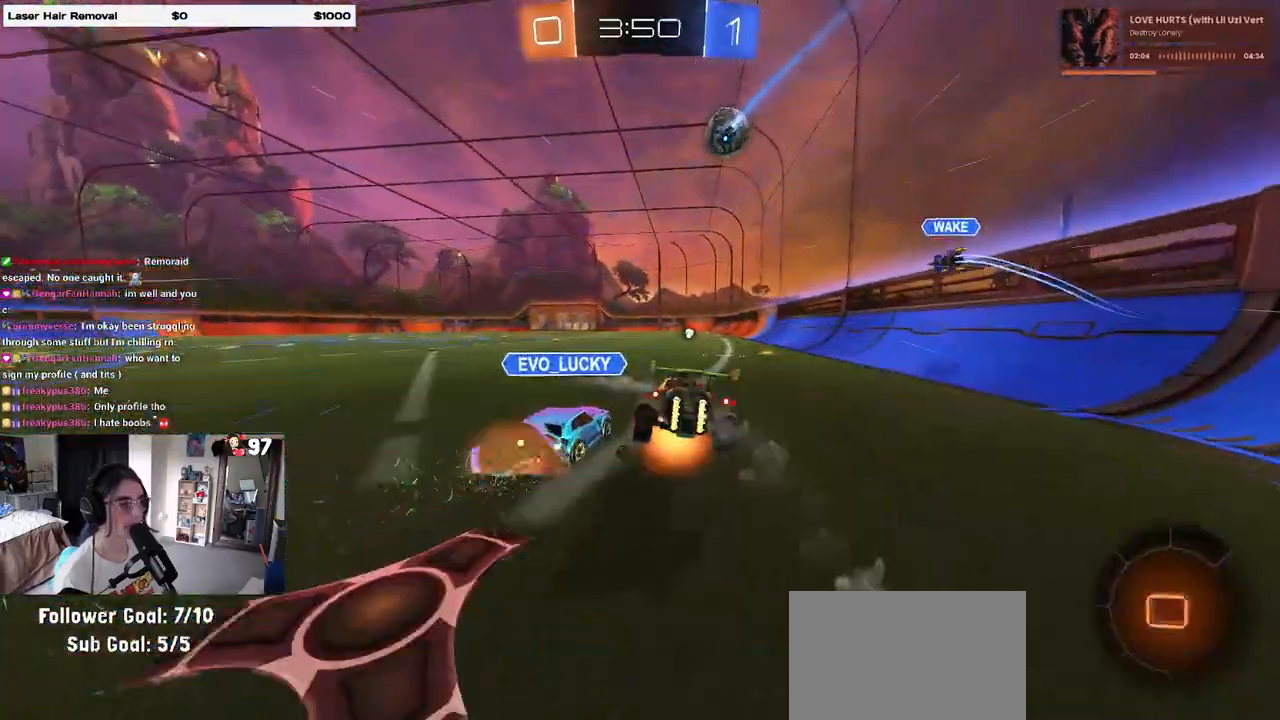
{"buttons": ["SQUARE", "R2"], "left_stick": "right", "right_stick": "center", "events": [[50, "left_stick", "right"], [67, "SQUARE", "down"], [100, "CROSS", "up"], [500, "R1", "up"]]}
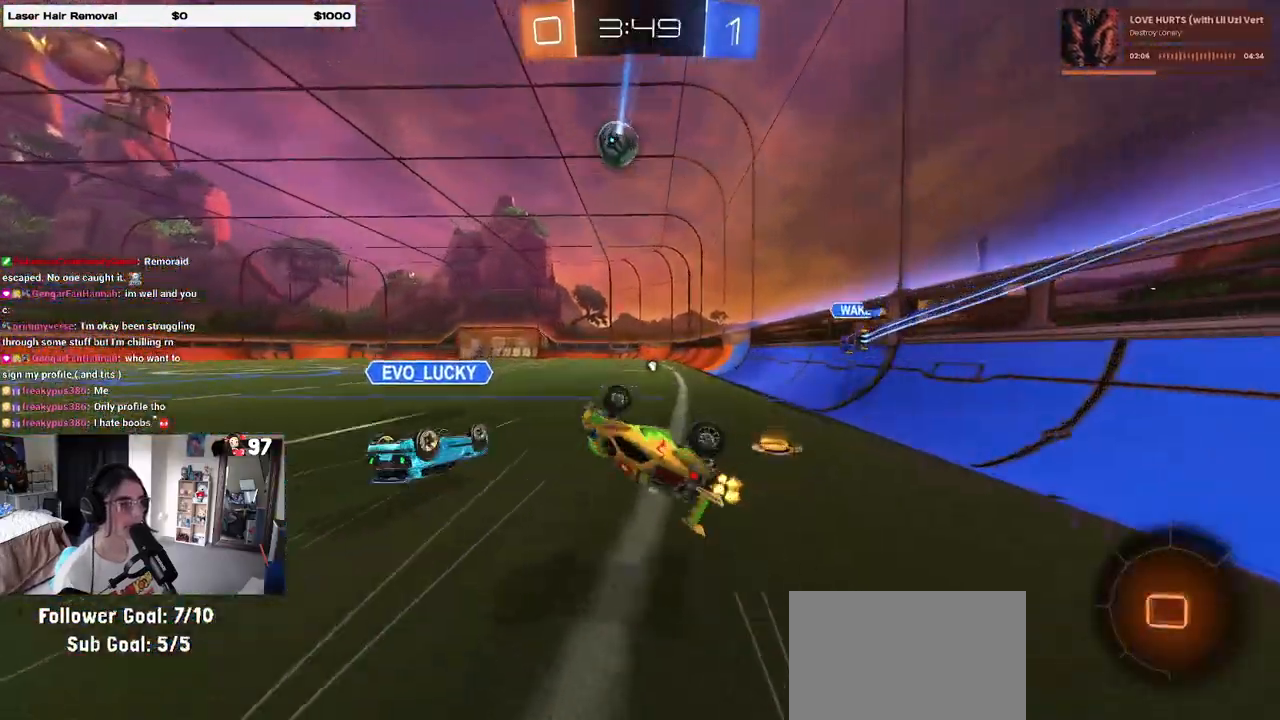
{"buttons": ["R2"], "left_stick": "center", "right_stick": "center", "events": [[150, "SQUARE", "up"], [233, "left_stick", "center"]]}
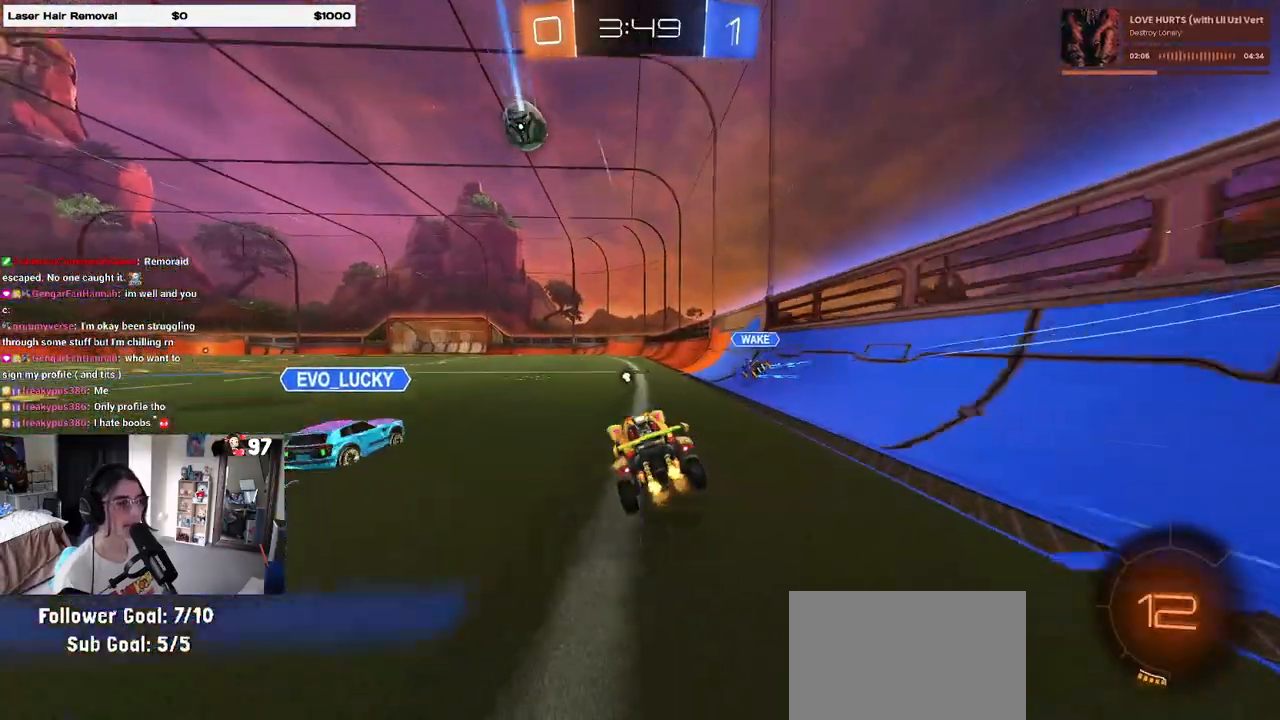
{"buttons": ["R2"], "left_stick": "left", "right_stick": "center", "events": [[100, "R1", "down"], [233, "left_stick", "left"], [333, "R1", "up"], [350, "left_stick", "center"], [417, "left_stick", "left"]]}
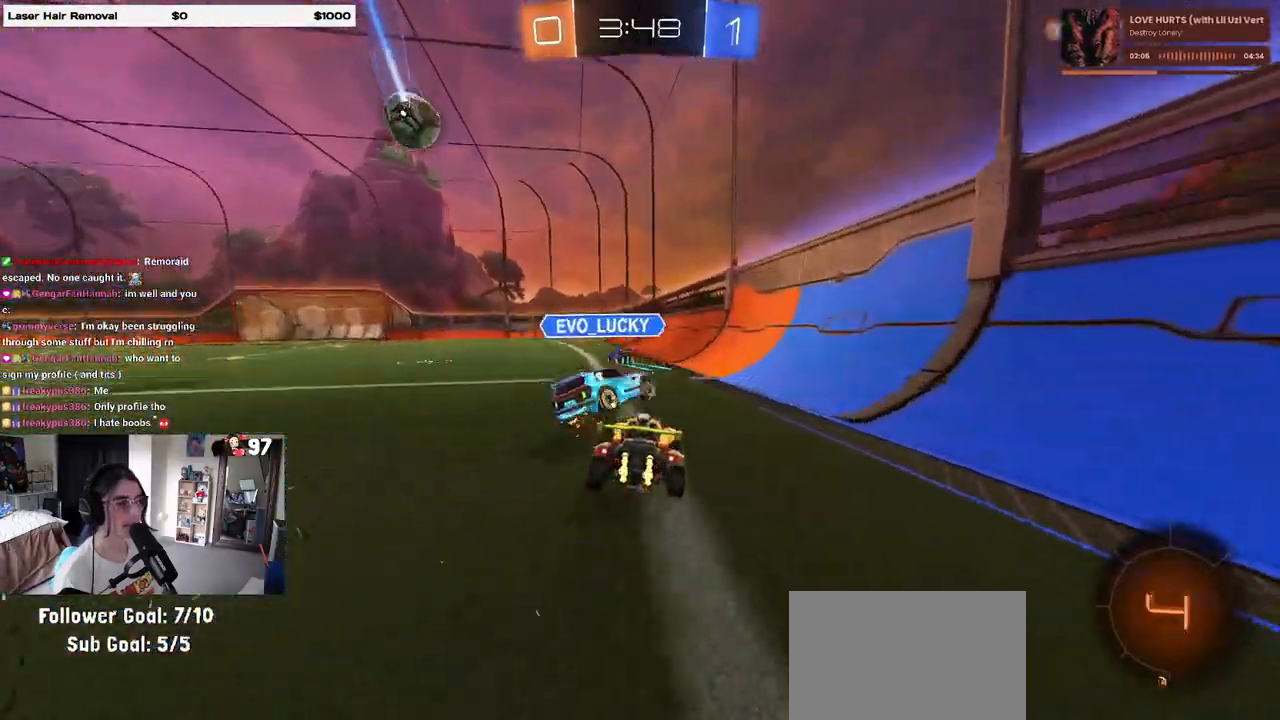
{"buttons": ["R2"], "left_stick": "center", "right_stick": "center", "events": [[17, "left_stick", "center"]]}
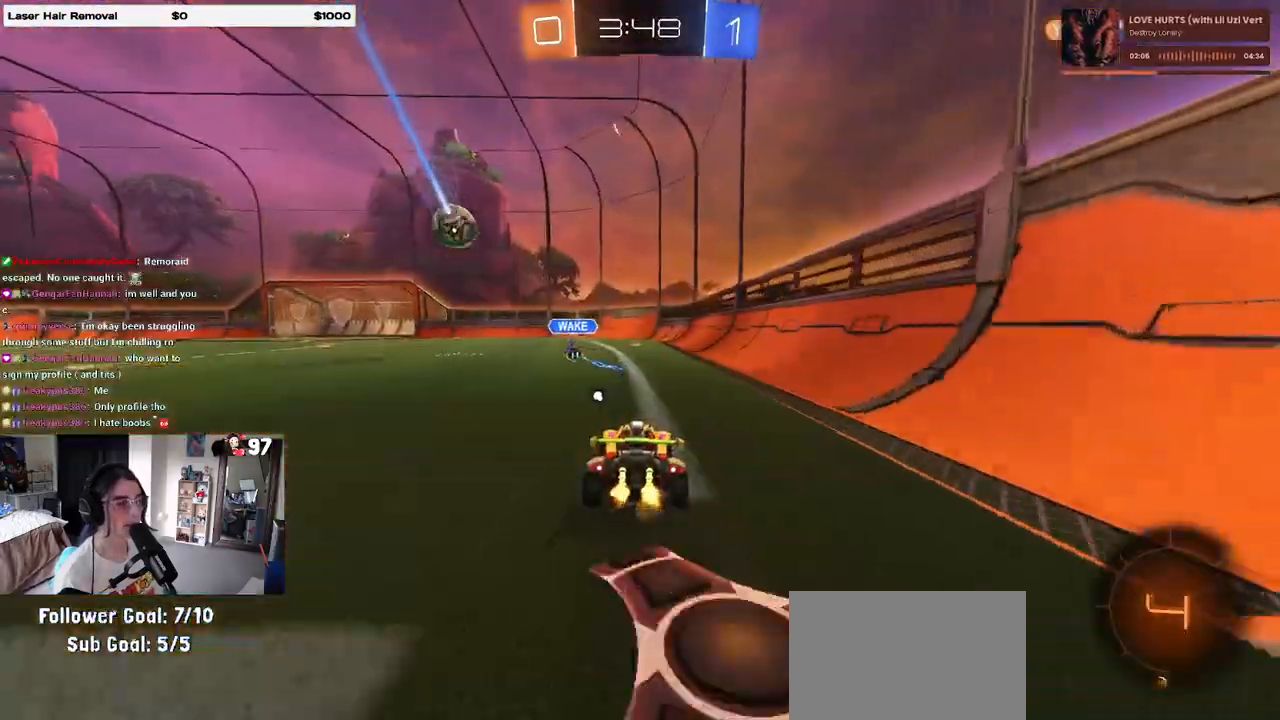
{"buttons": ["TRIANGLE", "R2"], "left_stick": "center", "right_stick": "center", "events": [[483, "TRIANGLE", "down"]]}
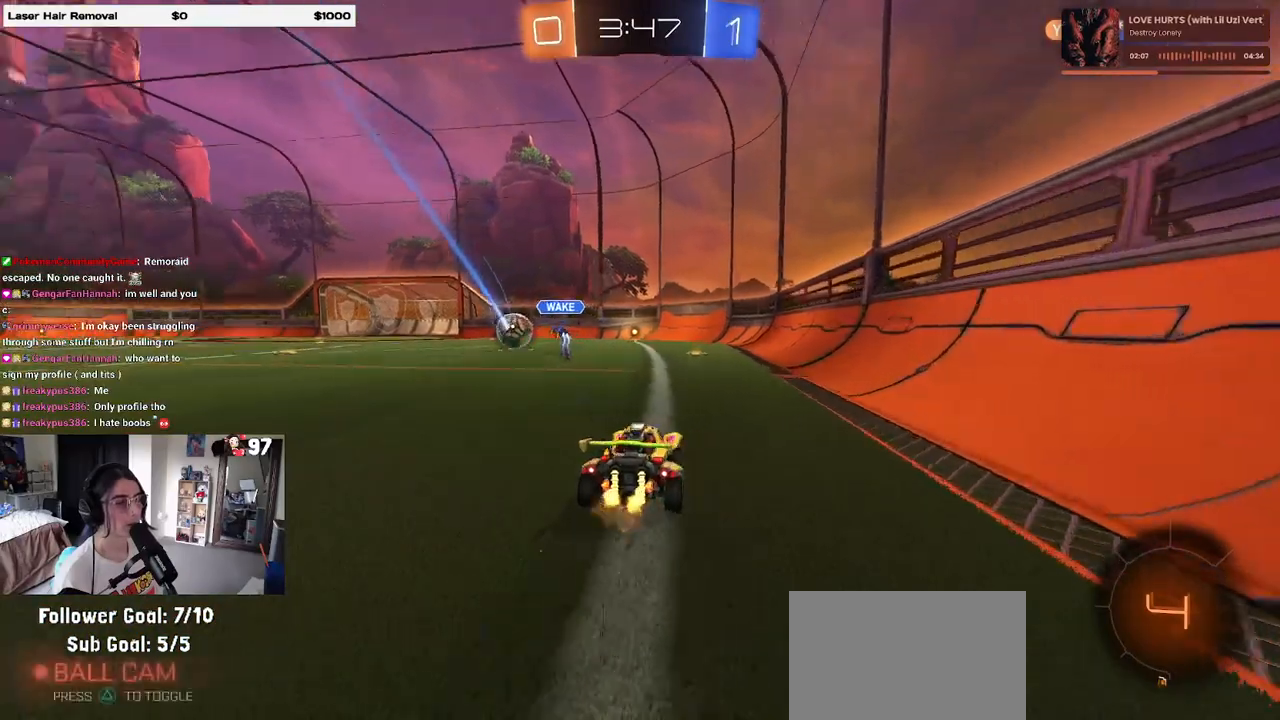
{"buttons": ["R2"], "left_stick": "center", "right_stick": "center", "events": [[83, "TRIANGLE", "up"]]}
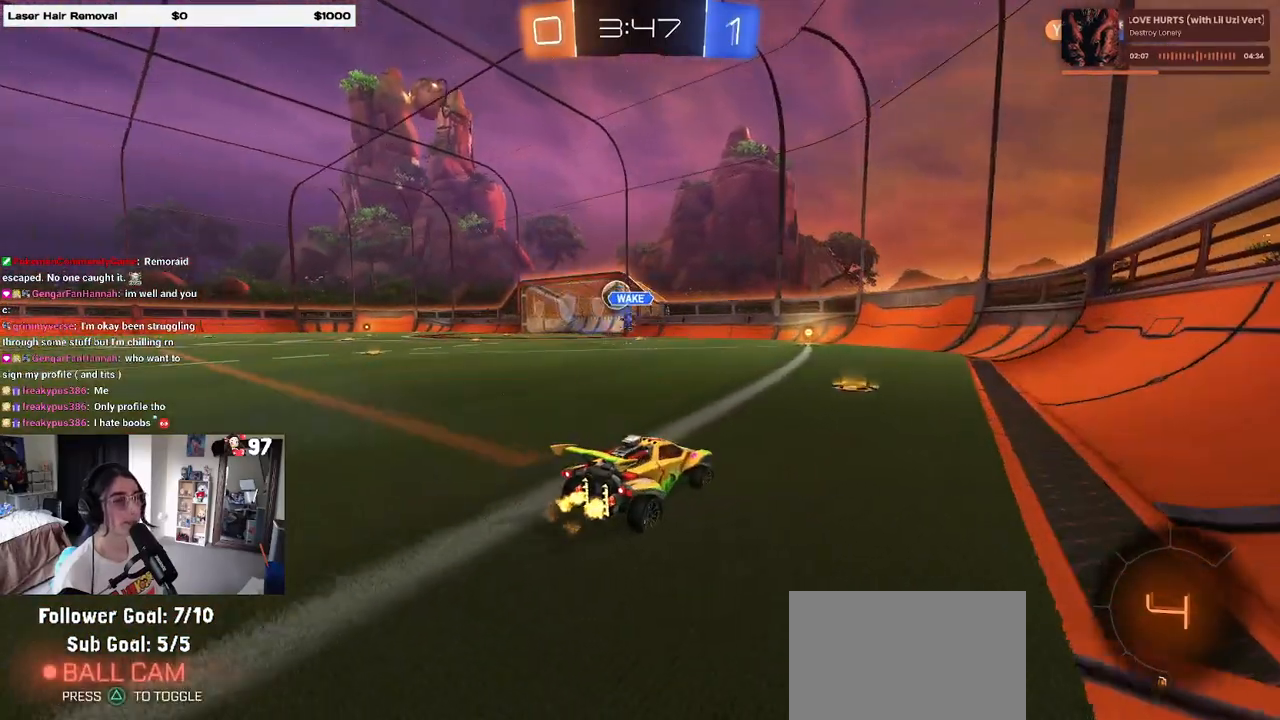
{"buttons": ["R1", "R2"], "left_stick": "left", "right_stick": "center", "events": [[133, "R1", "down"], [500, "left_stick", "left"]]}
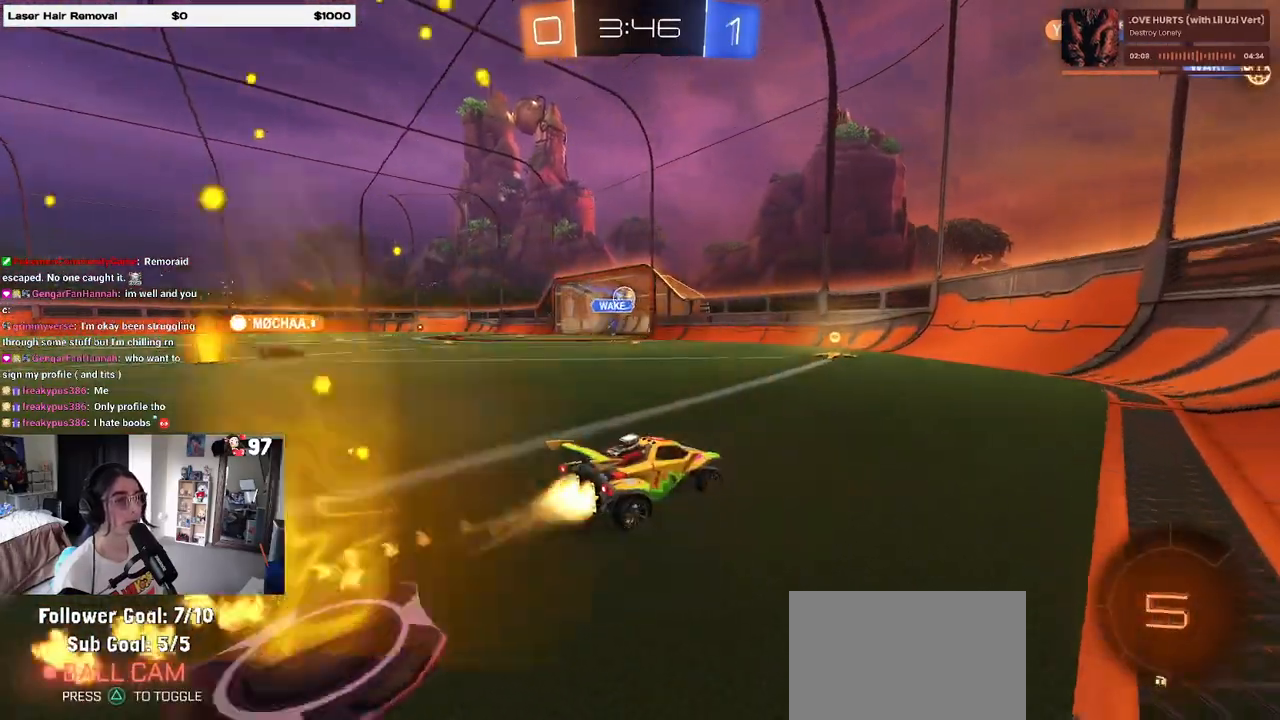
{"buttons": ["R2", "R3"], "left_stick": "left", "right_stick": "center", "events": [[150, "left_stick", "center"], [167, "R1", "up"], [350, "R3", "down"], [367, "left_stick", "left"]]}
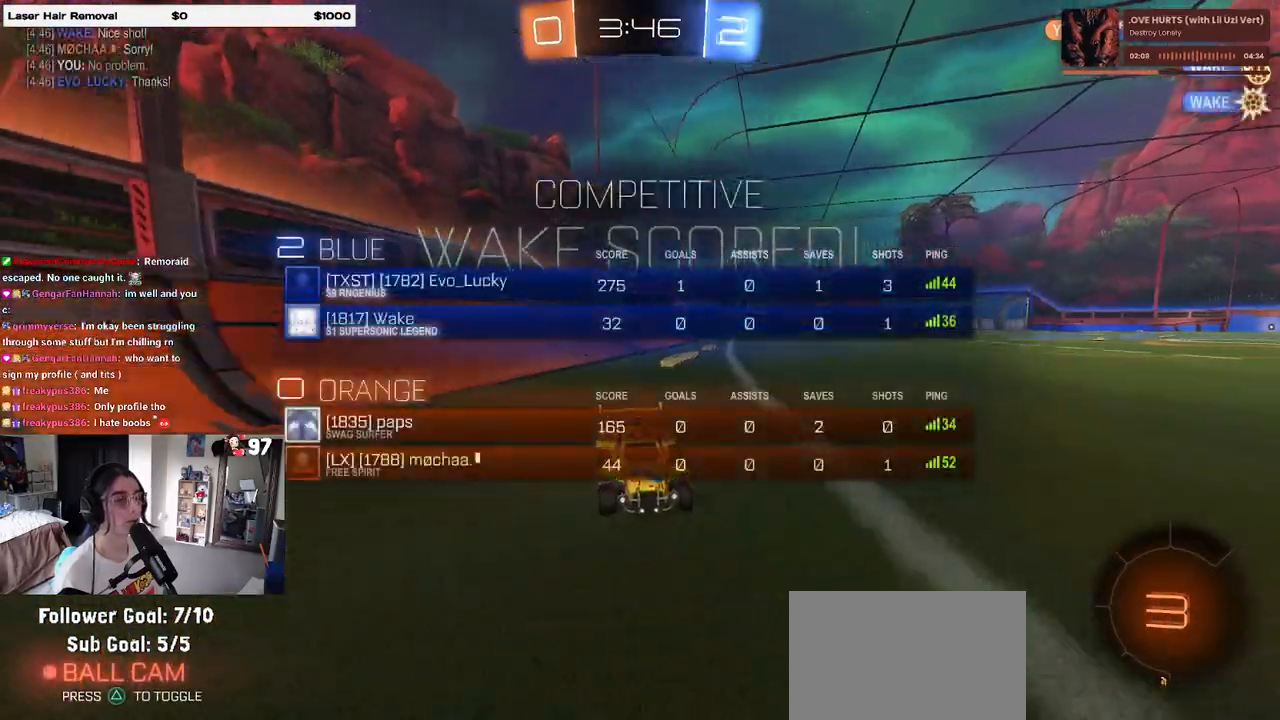
{"buttons": [], "left_stick": "center", "right_stick": "center", "events": [[50, "left_stick", "center"], [433, "R3", "up"], [467, "R2", "up"]]}
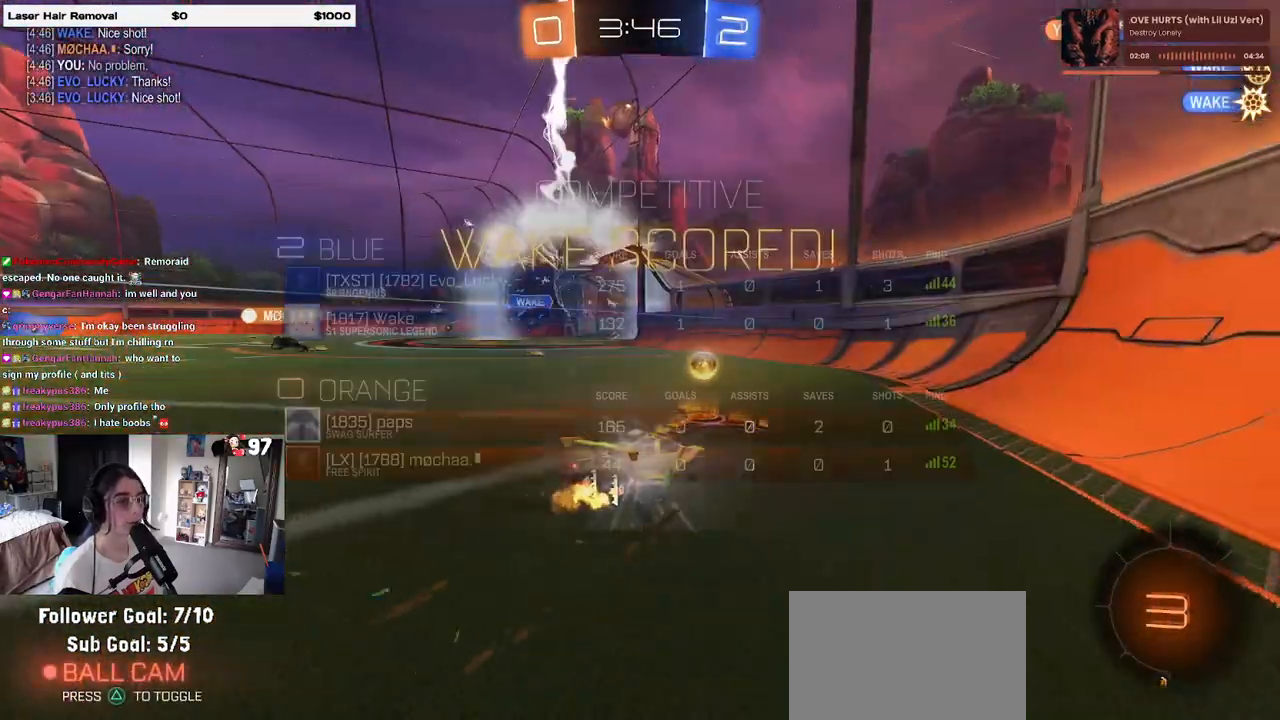
{"buttons": [], "left_stick": "center", "right_stick": "center", "events": []}
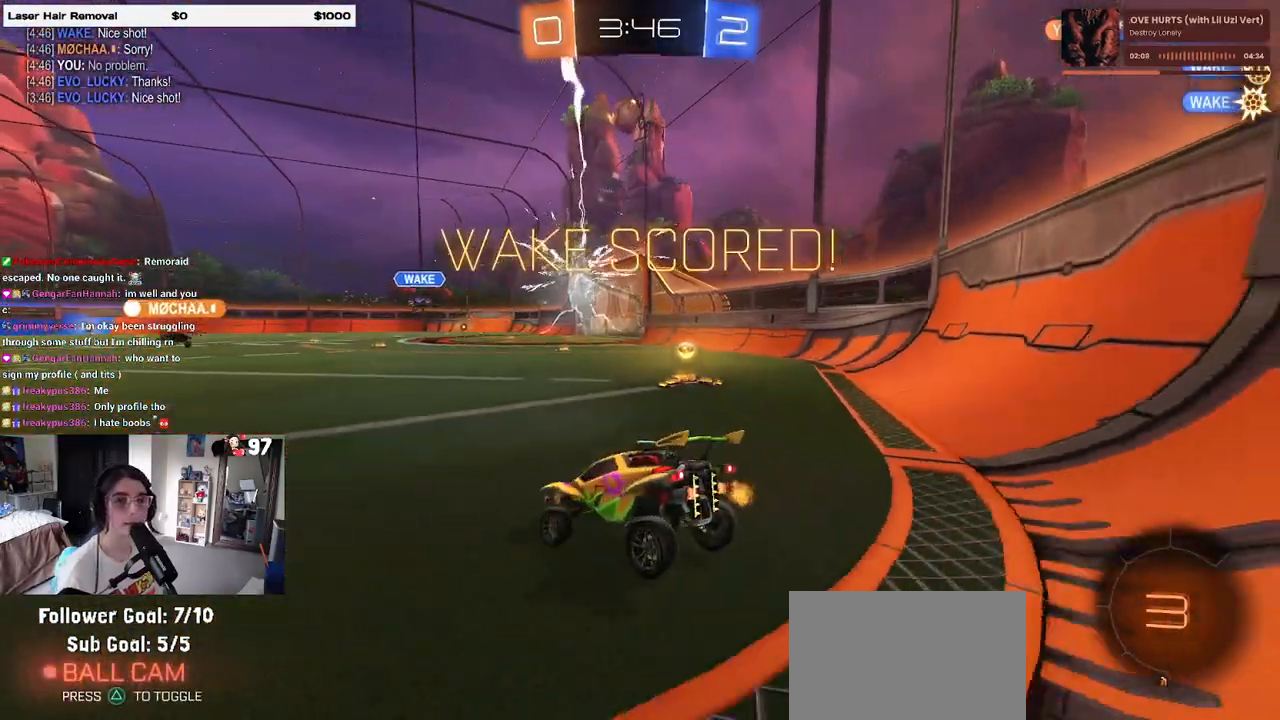
{"buttons": [], "left_stick": "center", "right_stick": "center", "events": []}
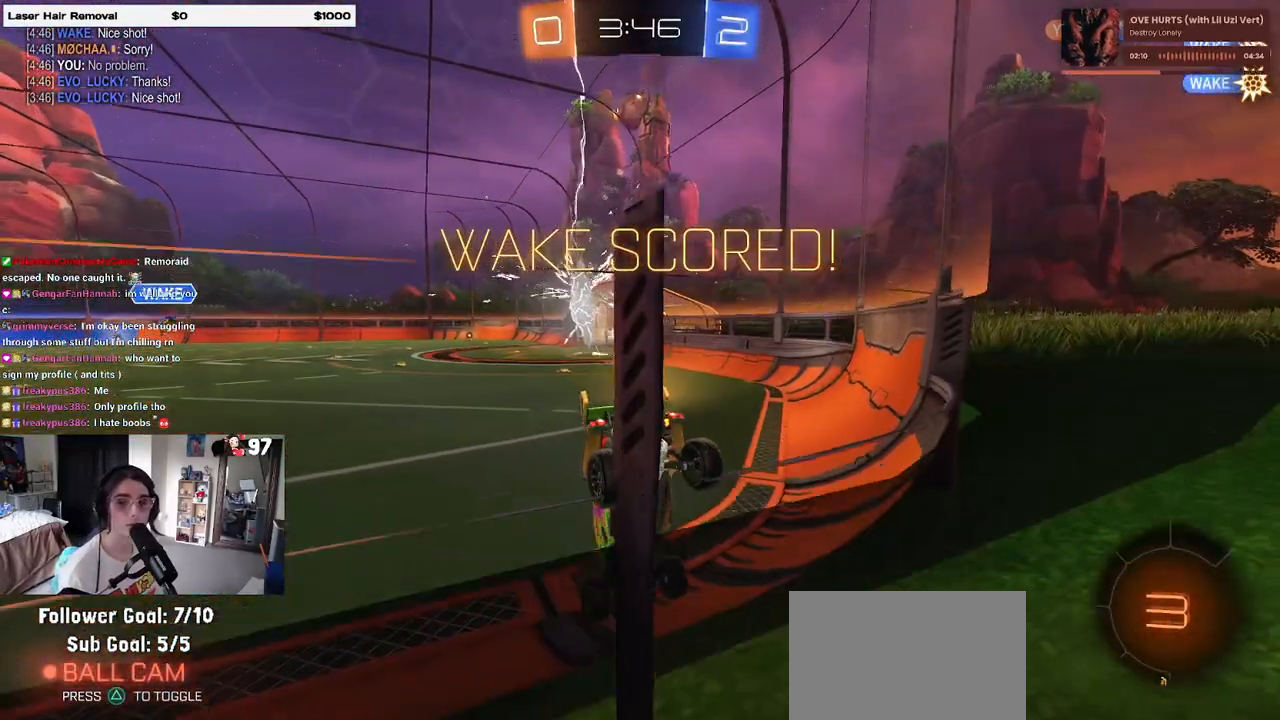
{"buttons": [], "left_stick": "center", "right_stick": "center", "events": []}
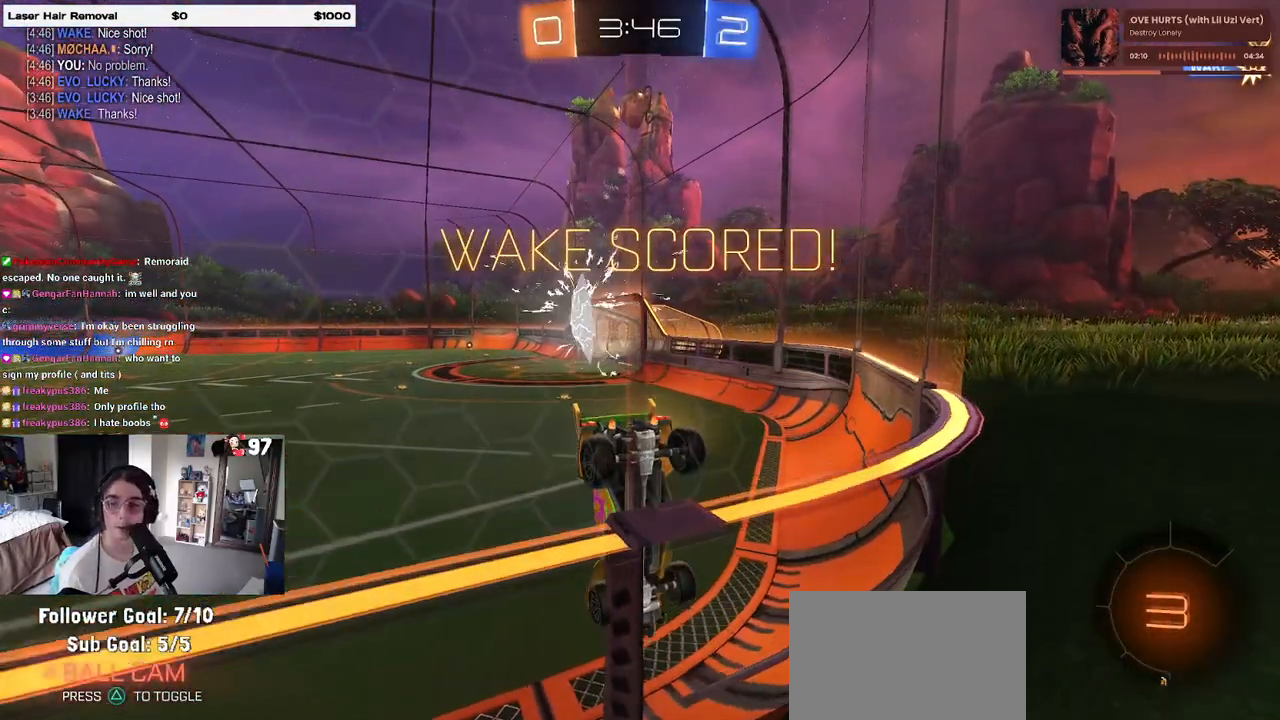
{"buttons": ["CROSS"], "left_stick": "center", "right_stick": "center", "events": [[117, "CROSS", "down"], [233, "CROSS", "up"], [317, "CROSS", "down"], [417, "CROSS", "up"], [500, "CROSS", "down"]]}
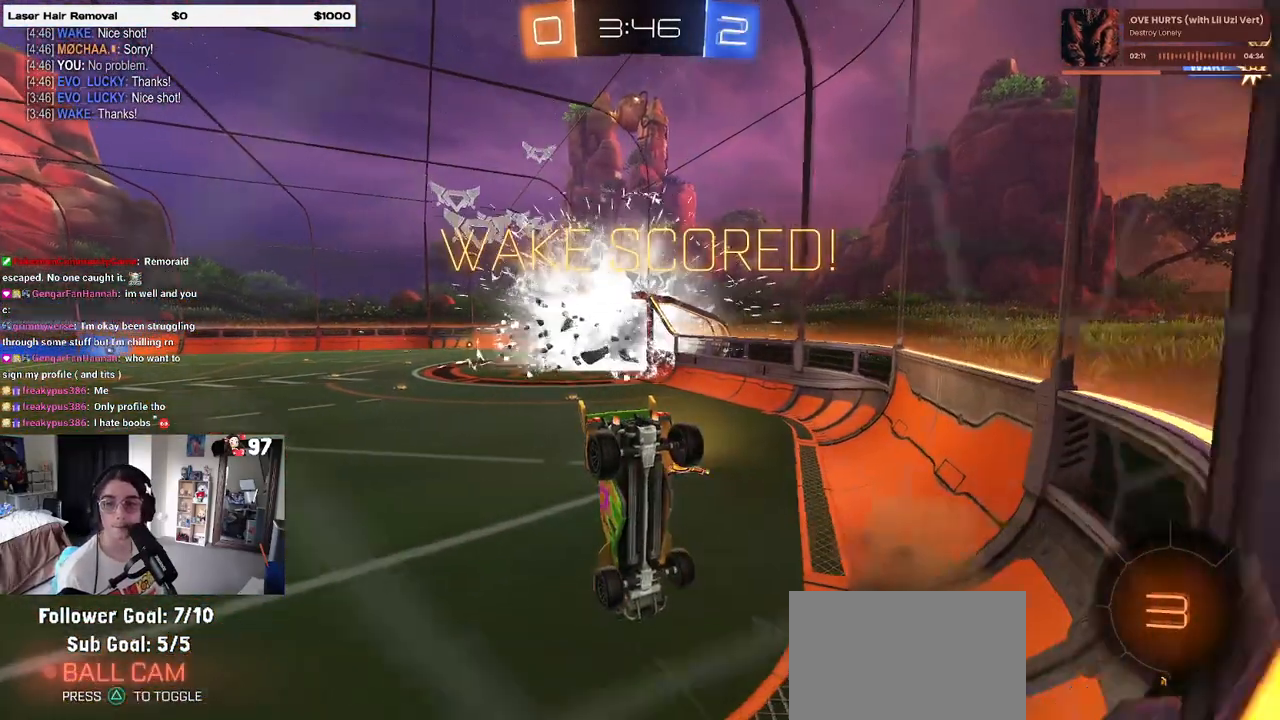
{"buttons": [], "left_stick": "center", "right_stick": "center", "events": [[333, "CROSS", "up"]]}
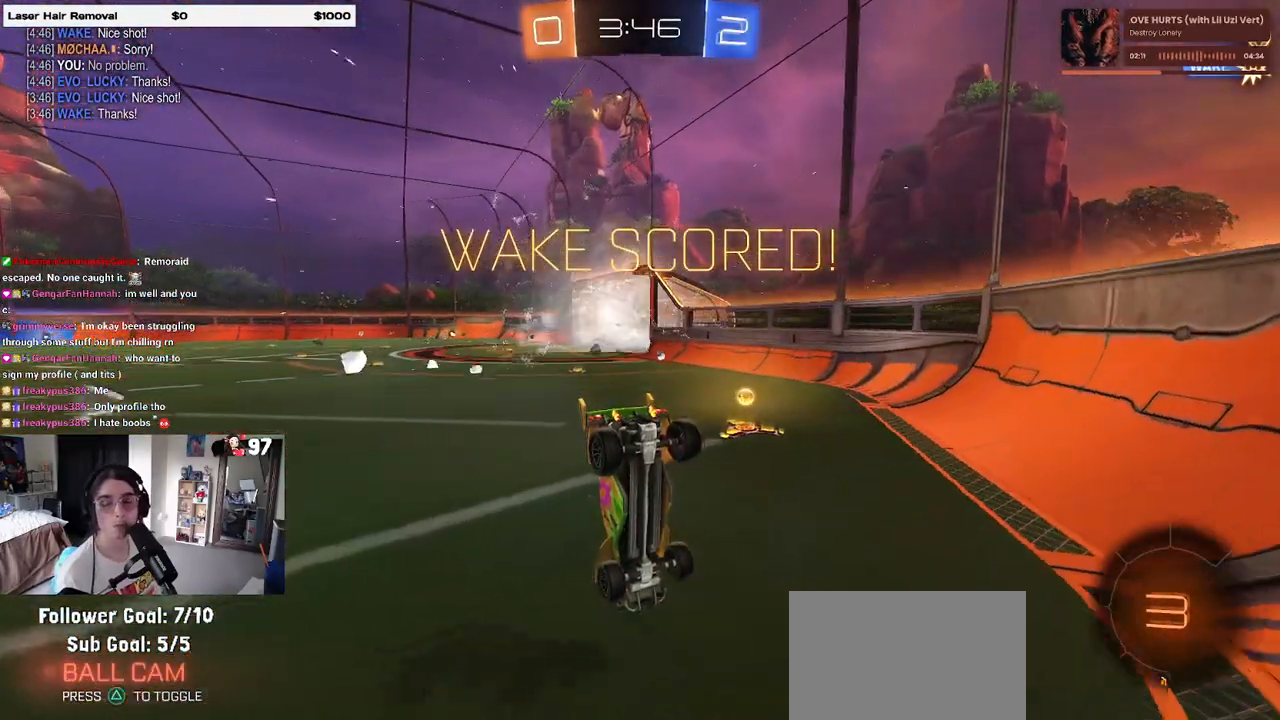
{"buttons": [], "left_stick": "center", "right_stick": "center", "events": []}
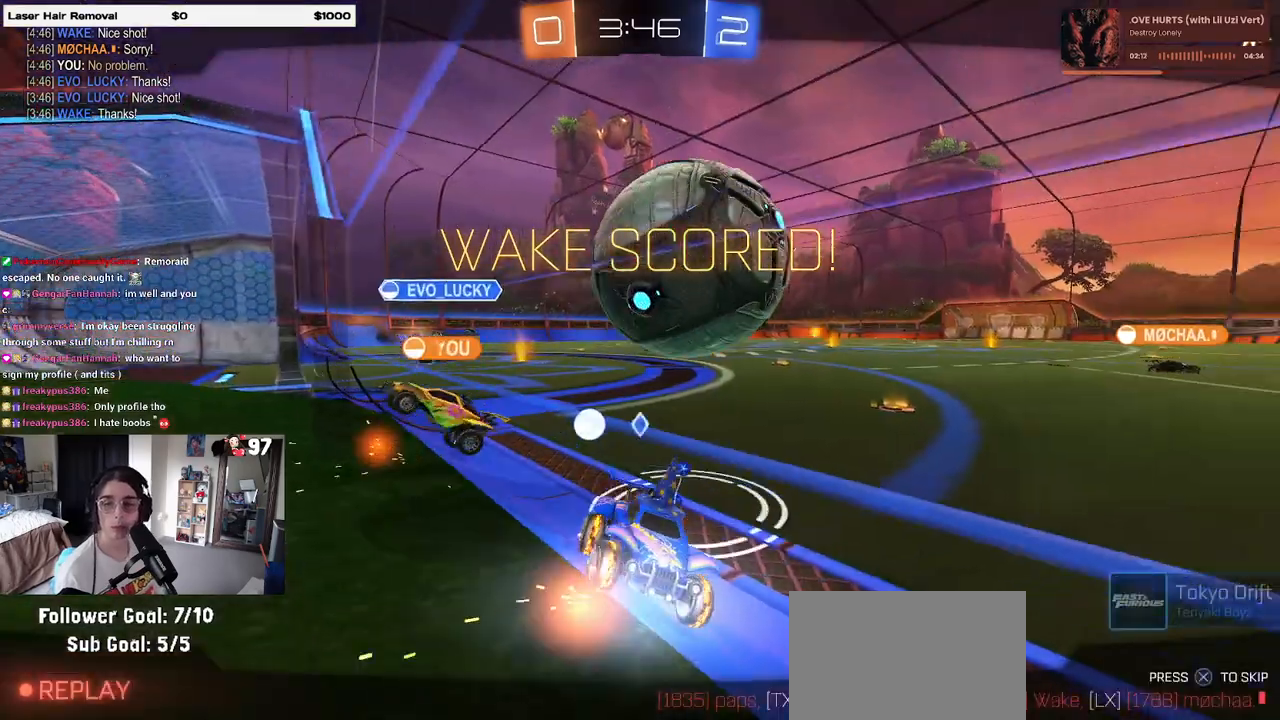
{"buttons": [], "left_stick": "center", "right_stick": "center", "events": []}